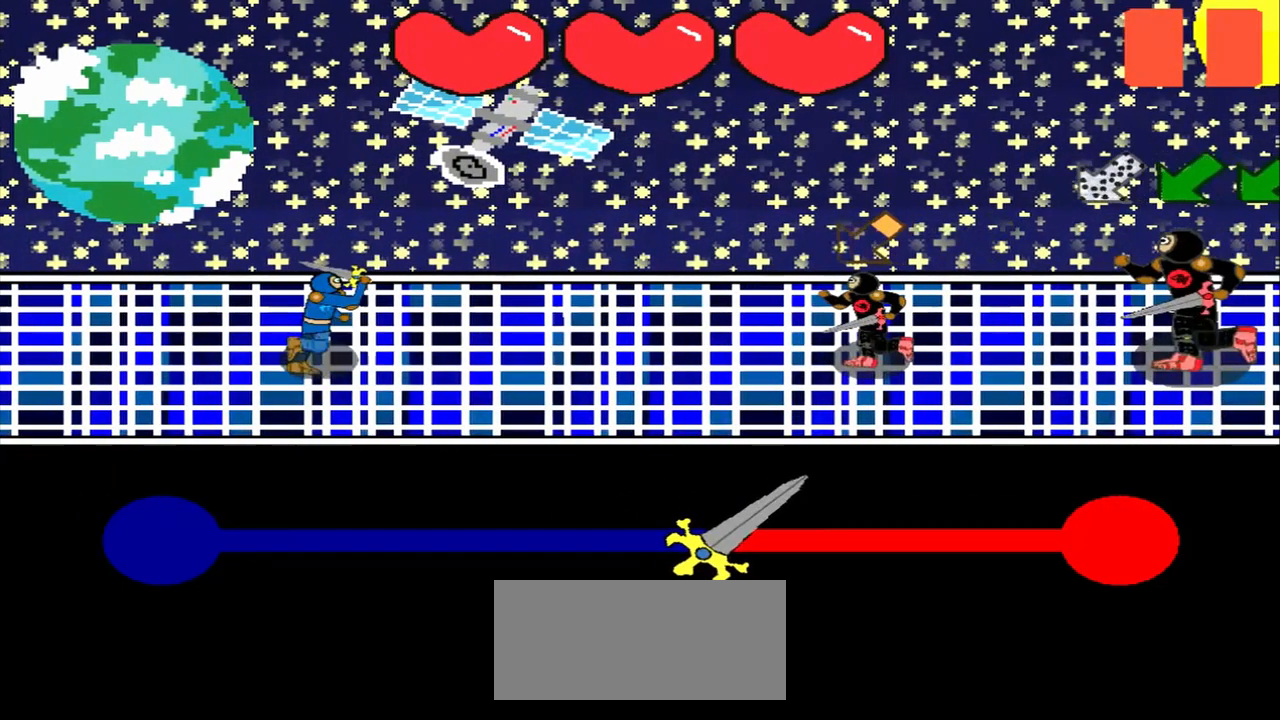
Gameplay with a controller (PlayStation layout); each line is a JSON object with the inputs held at the frame after it. "events" lists button and stick changes between this image and that frame as [ms after this image, input, new state], when the widget could be followed in between. Not read: L2 L3 R2 R3 right_stick.
{"buttons": [], "left_stick": "center", "events": []}
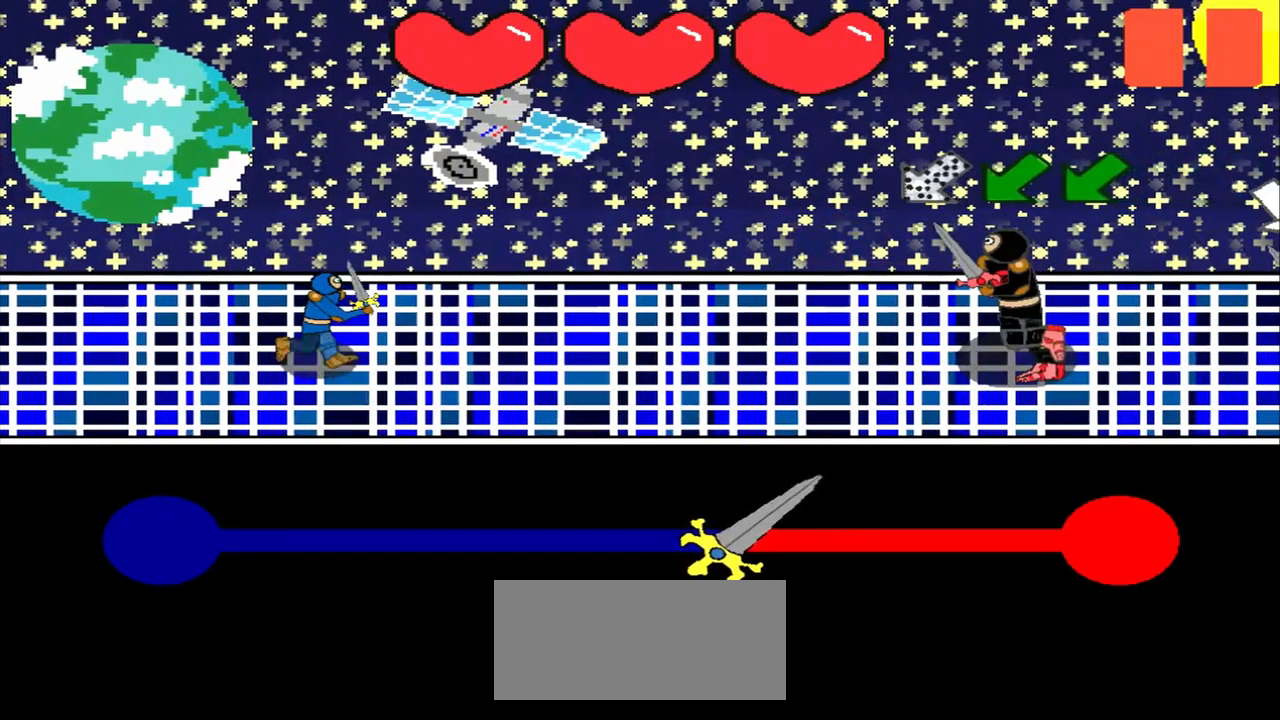
{"buttons": [], "left_stick": "center", "events": []}
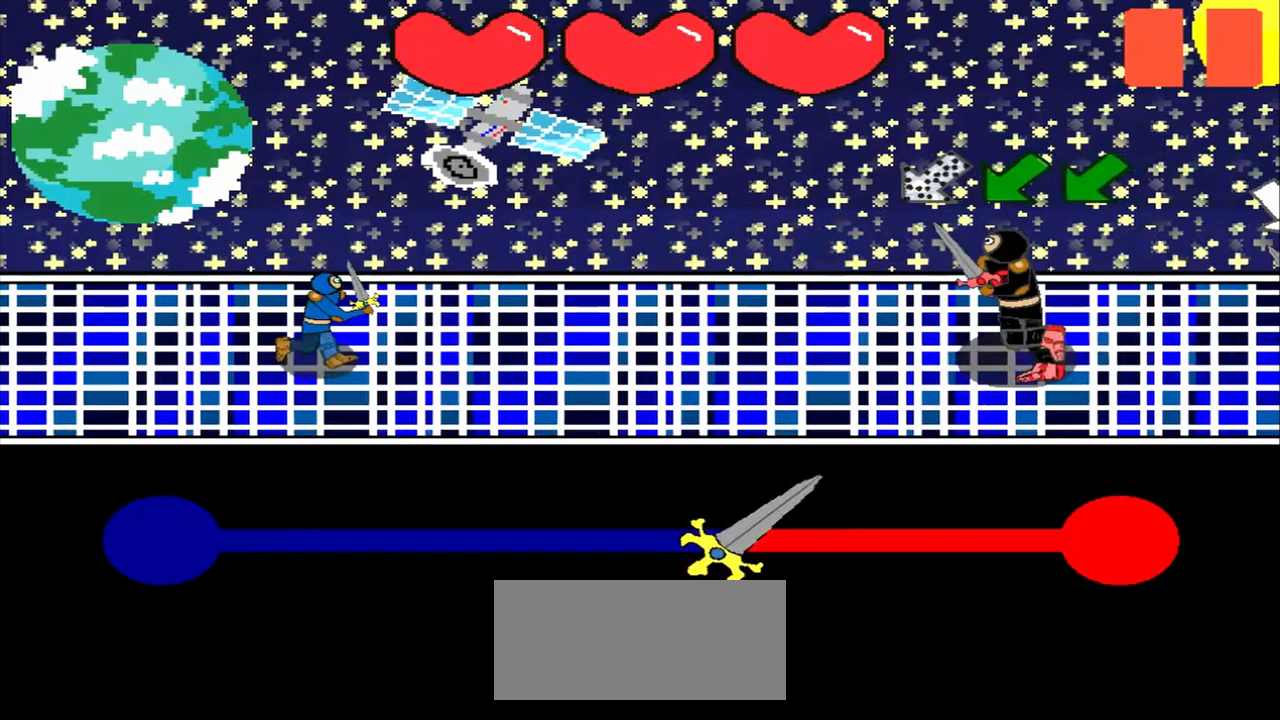
{"buttons": [], "left_stick": "down-left", "events": [[83, "left_stick", "down-left"]]}
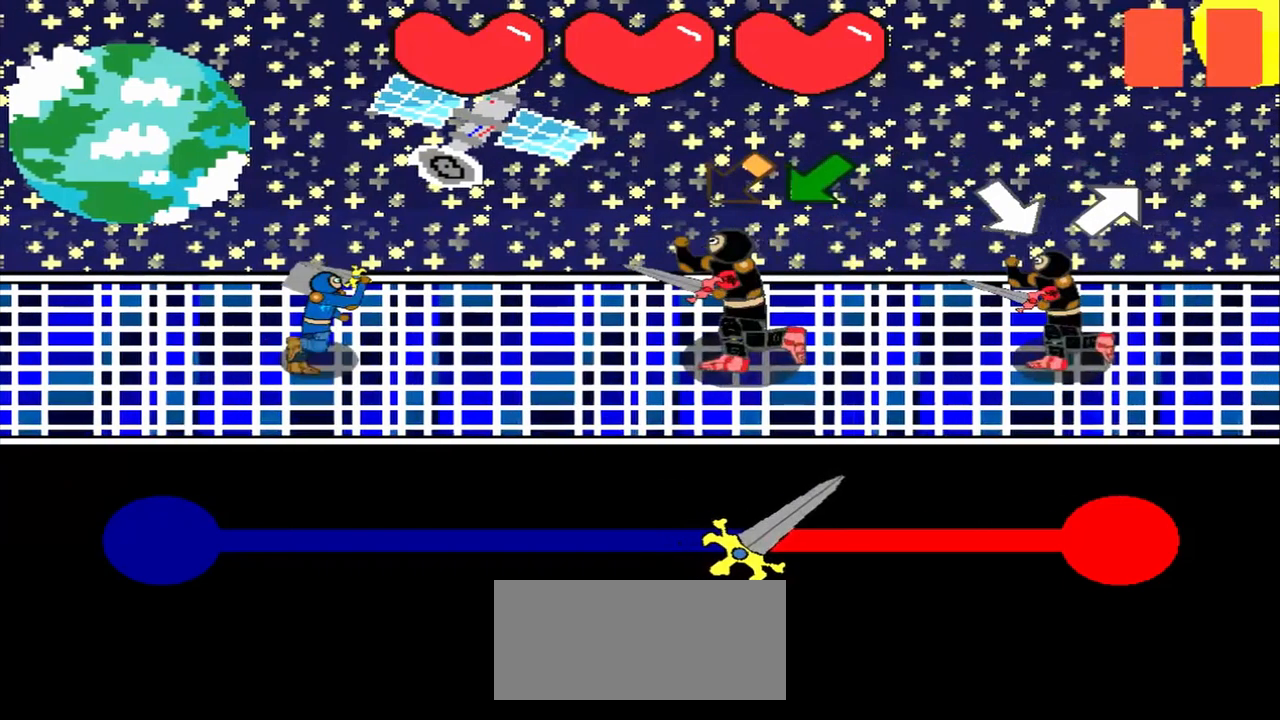
{"buttons": [], "left_stick": "down-left", "events": []}
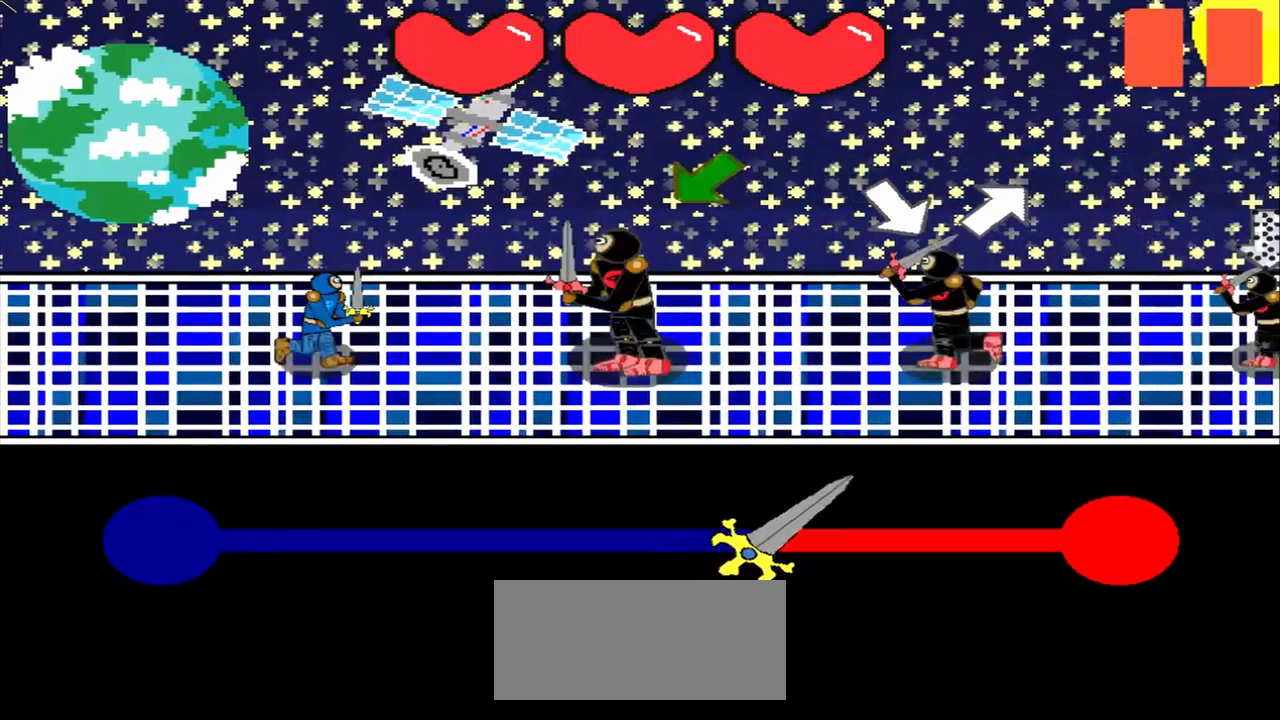
{"buttons": [], "left_stick": "down-left", "events": [[292, "left_stick", "center"], [458, "left_stick", "down-left"]]}
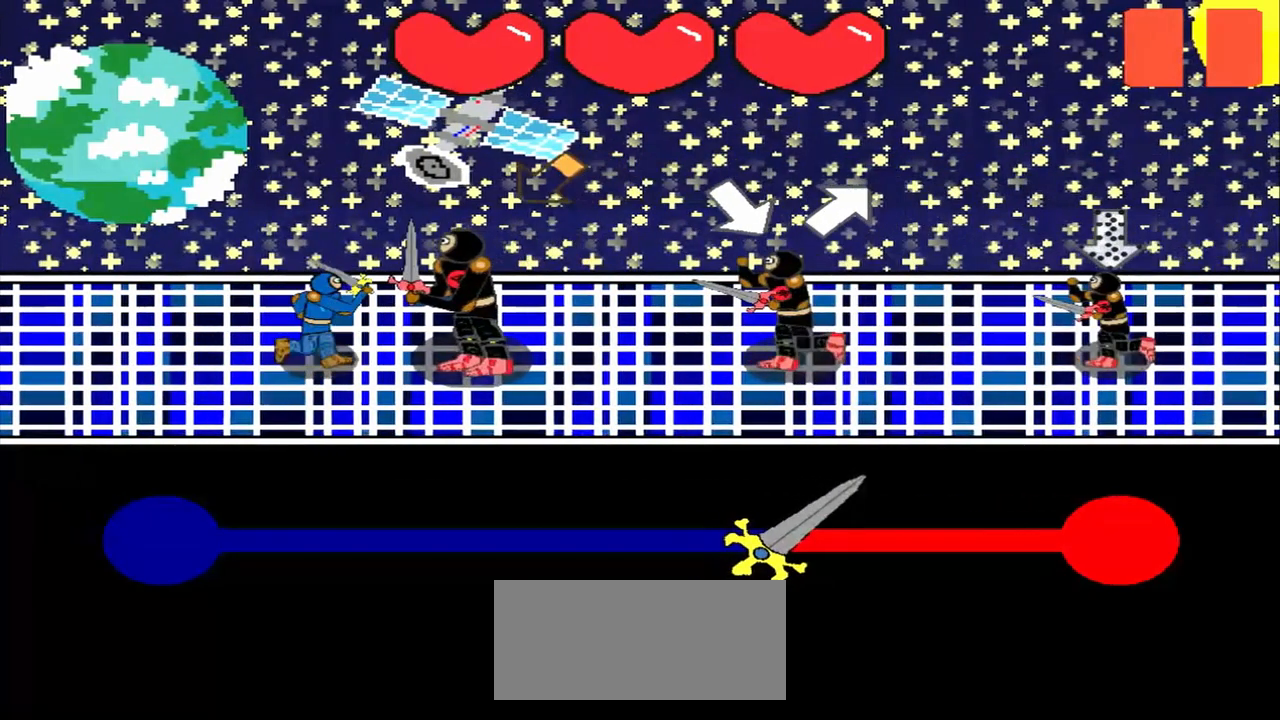
{"buttons": [], "left_stick": "down-right", "events": [[375, "left_stick", "down-right"]]}
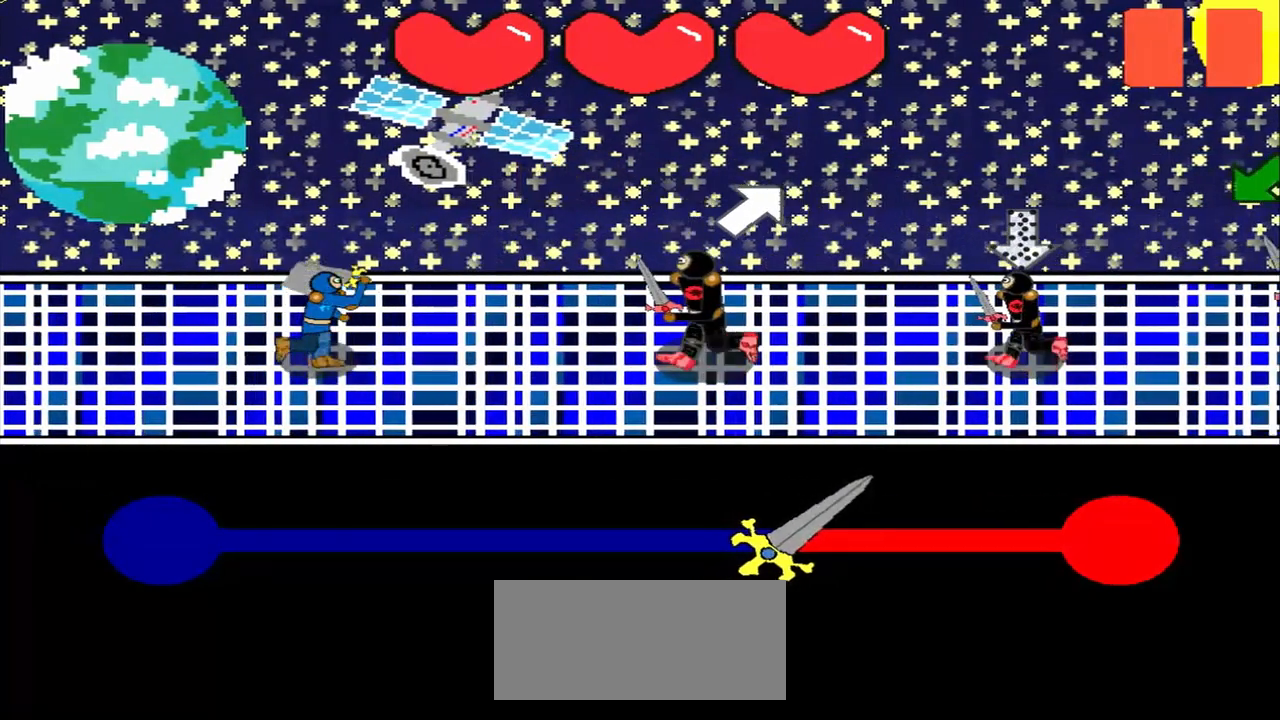
{"buttons": [], "left_stick": "center", "events": [[208, "left_stick", "up-right"], [417, "left_stick", "center"]]}
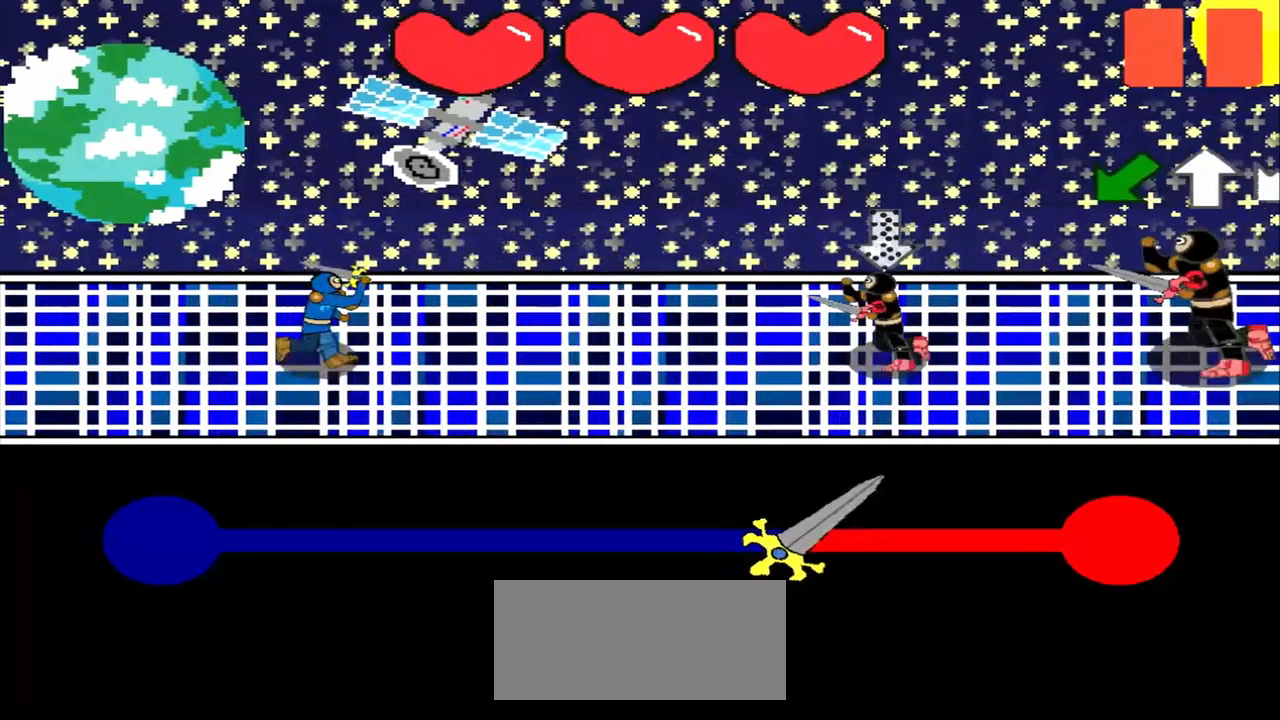
{"buttons": [], "left_stick": "center", "events": []}
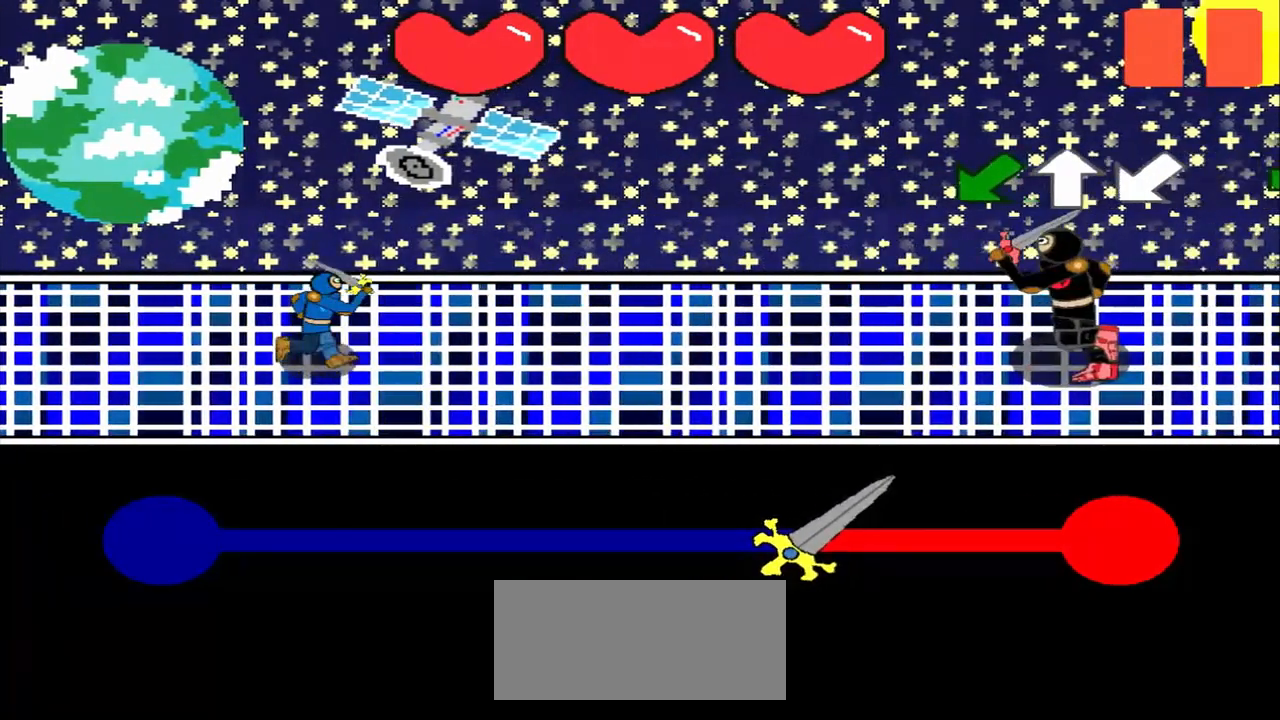
{"buttons": [], "left_stick": "center", "events": [[208, "left_stick", "down-left"], [375, "left_stick", "center"]]}
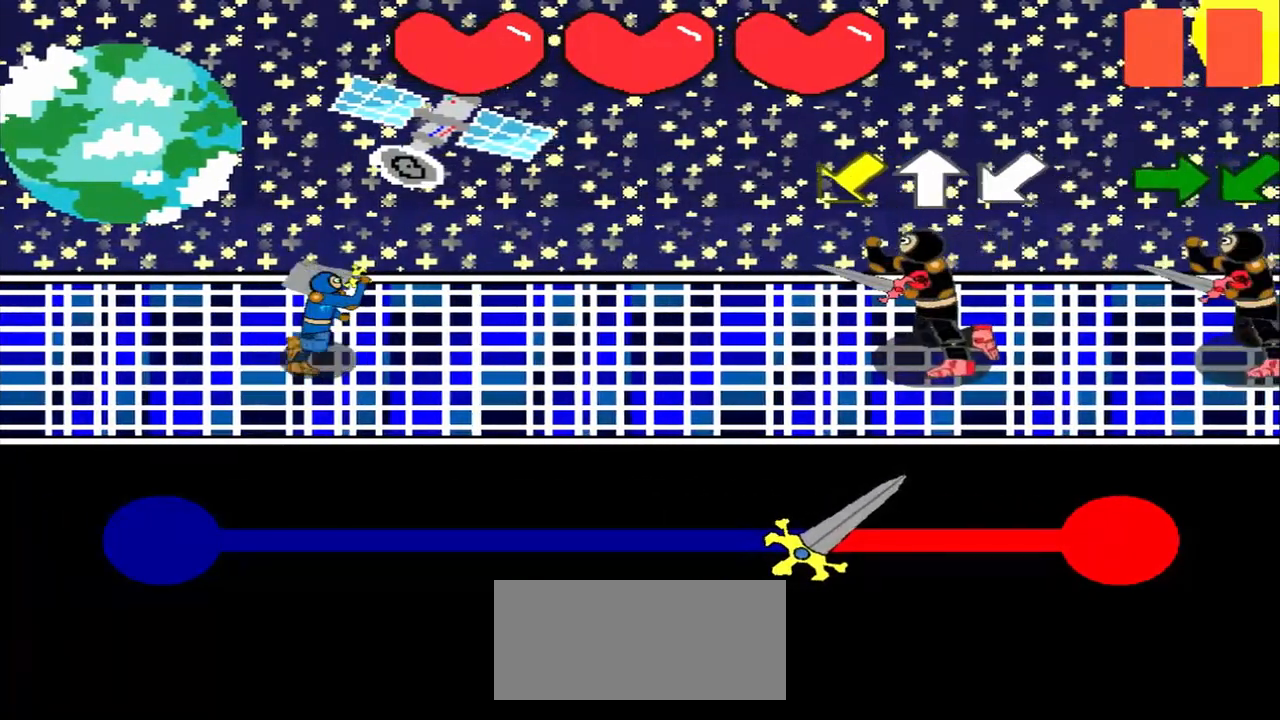
{"buttons": [], "left_stick": "down-left", "events": [[458, "left_stick", "down-left"]]}
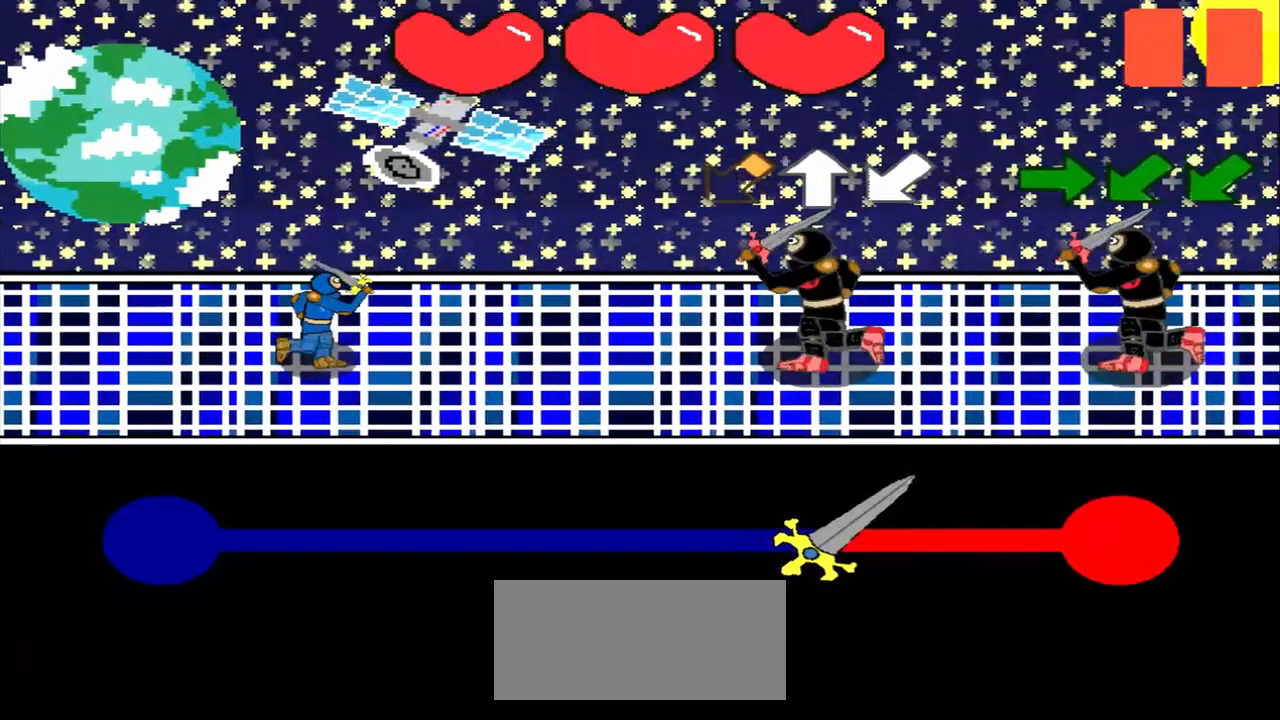
{"buttons": [], "left_stick": "center", "events": [[208, "left_stick", "center"]]}
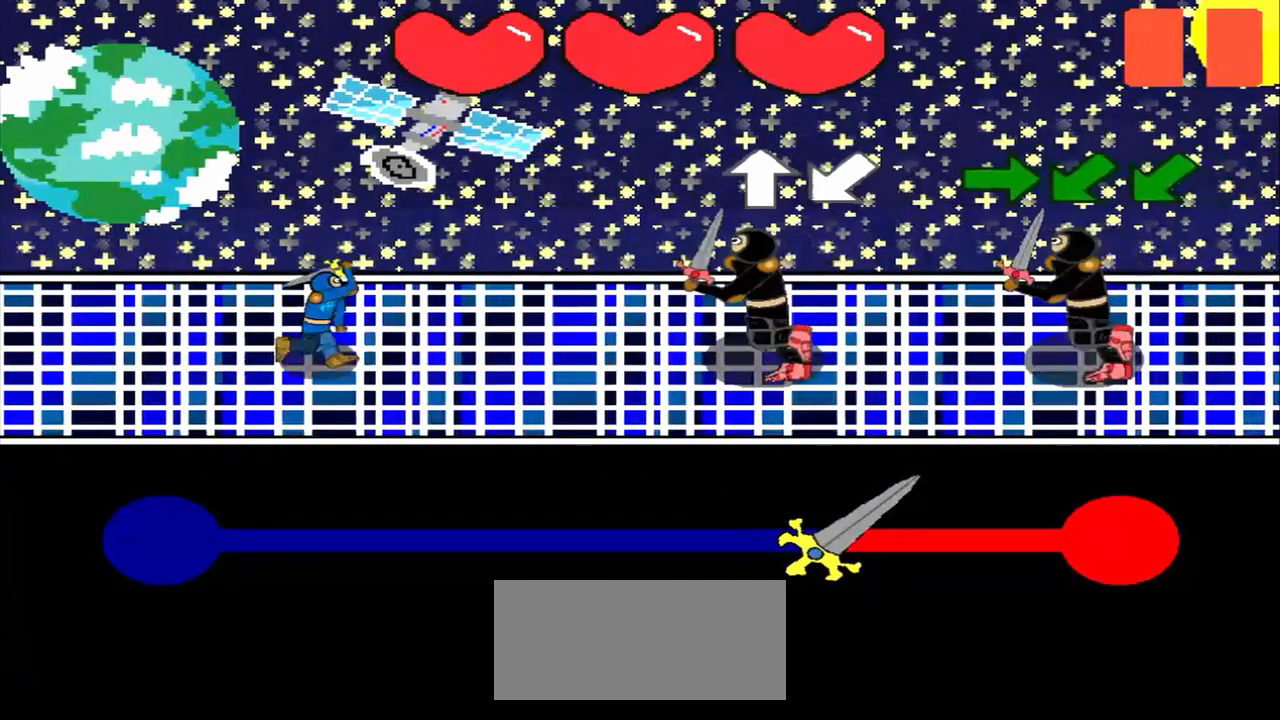
{"buttons": [], "left_stick": "right", "events": [[167, "left_stick", "down-left"], [375, "left_stick", "center"], [500, "left_stick", "right"]]}
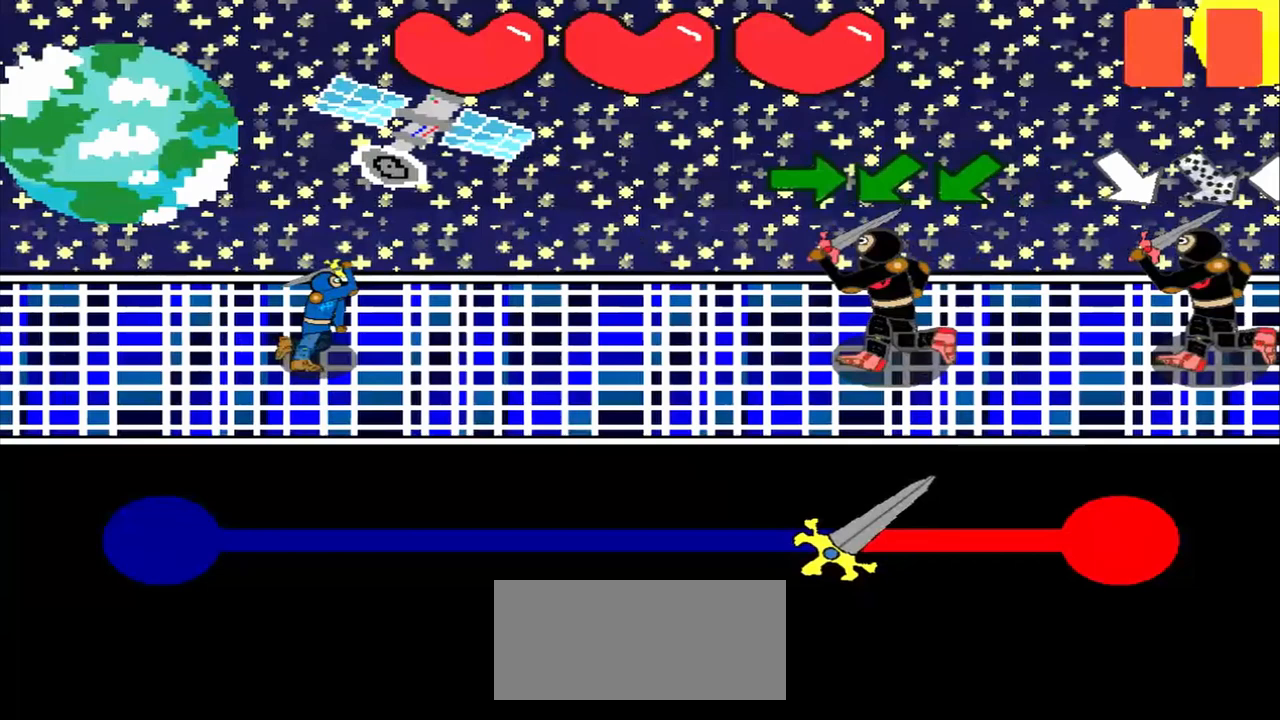
{"buttons": [], "left_stick": "center", "events": [[167, "left_stick", "center"]]}
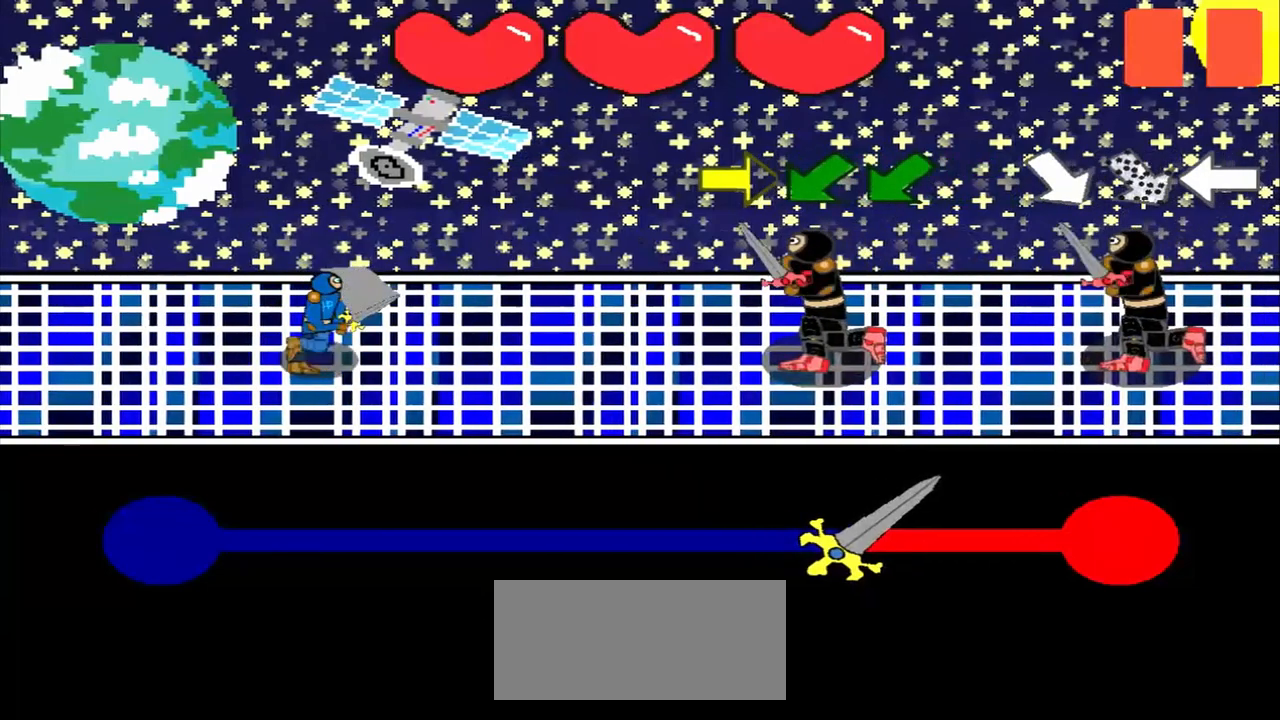
{"buttons": [], "left_stick": "center", "events": []}
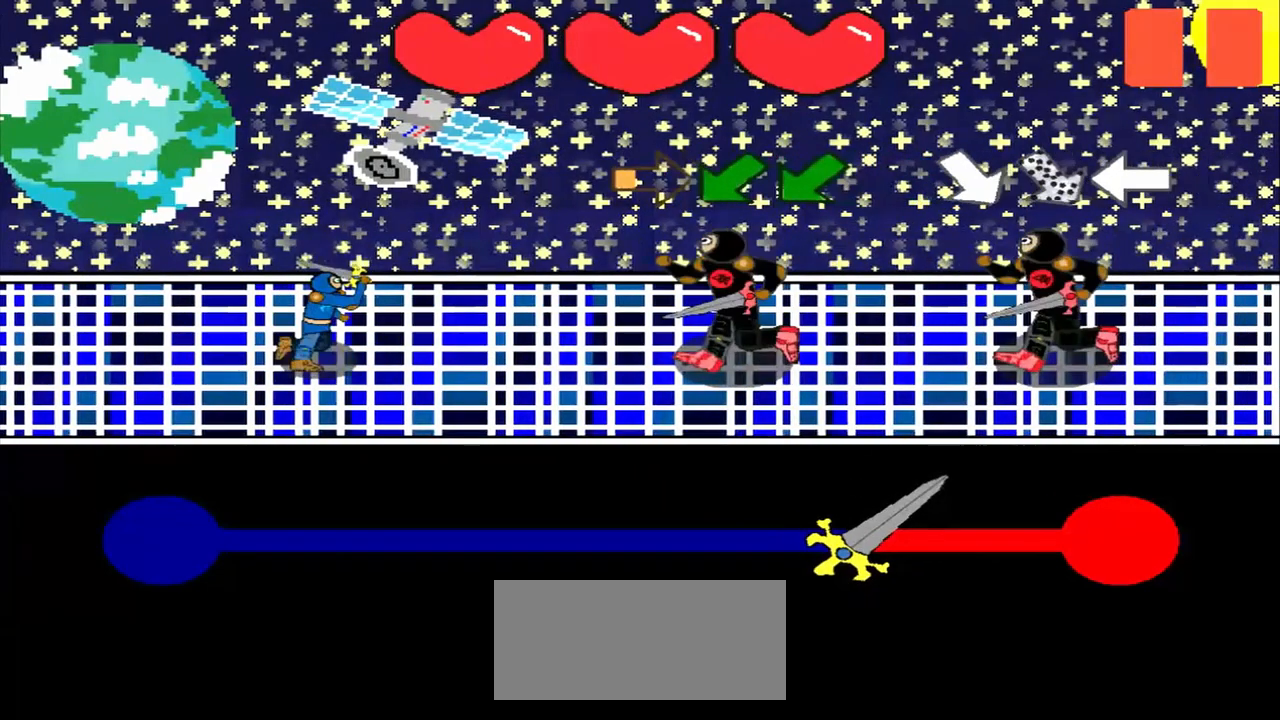
{"buttons": [], "left_stick": "center", "events": []}
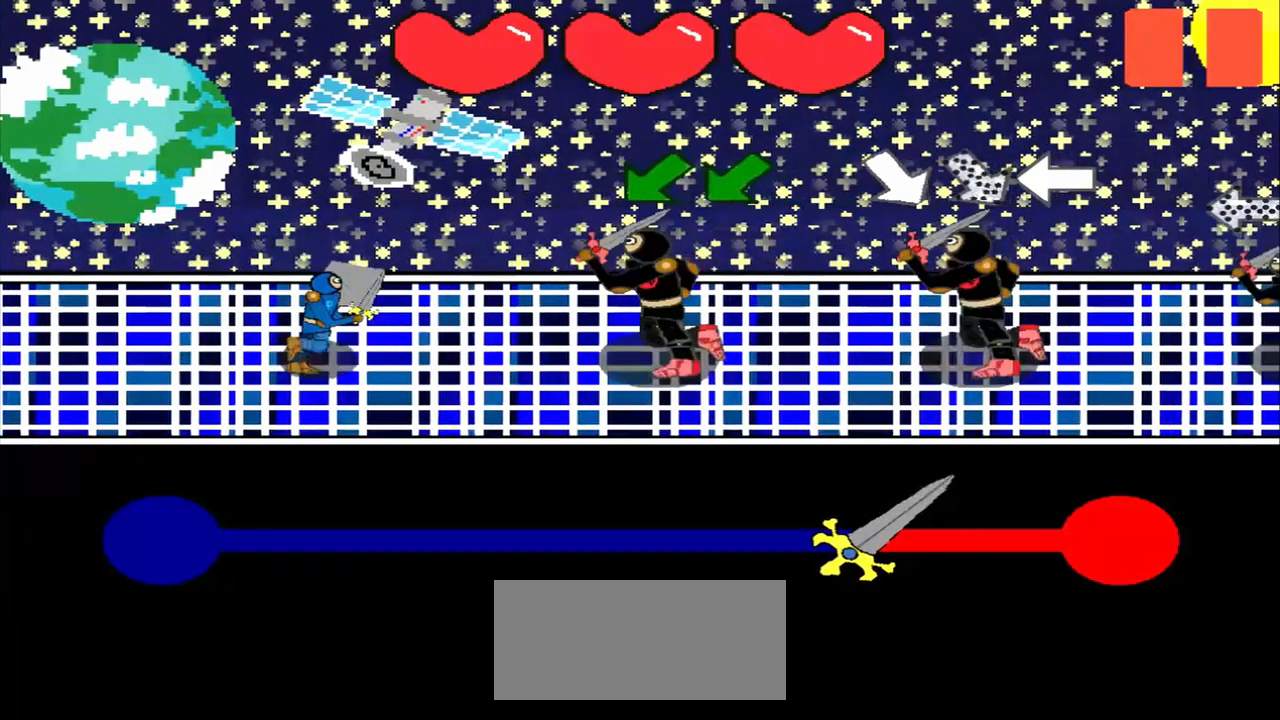
{"buttons": [], "left_stick": "down-left", "events": [[167, "left_stick", "down-left"], [375, "left_stick", "center"], [500, "left_stick", "down-left"]]}
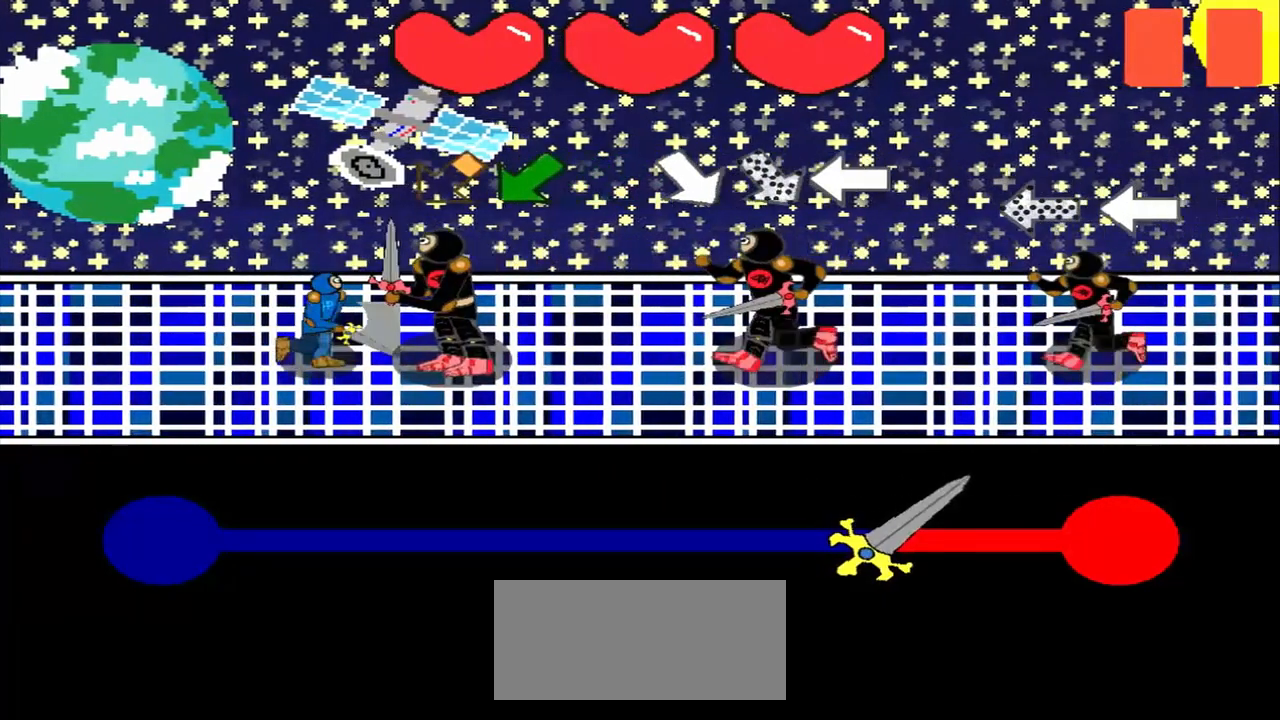
{"buttons": [], "left_stick": "down-left", "events": [[167, "left_stick", "center"], [375, "left_stick", "down-left"]]}
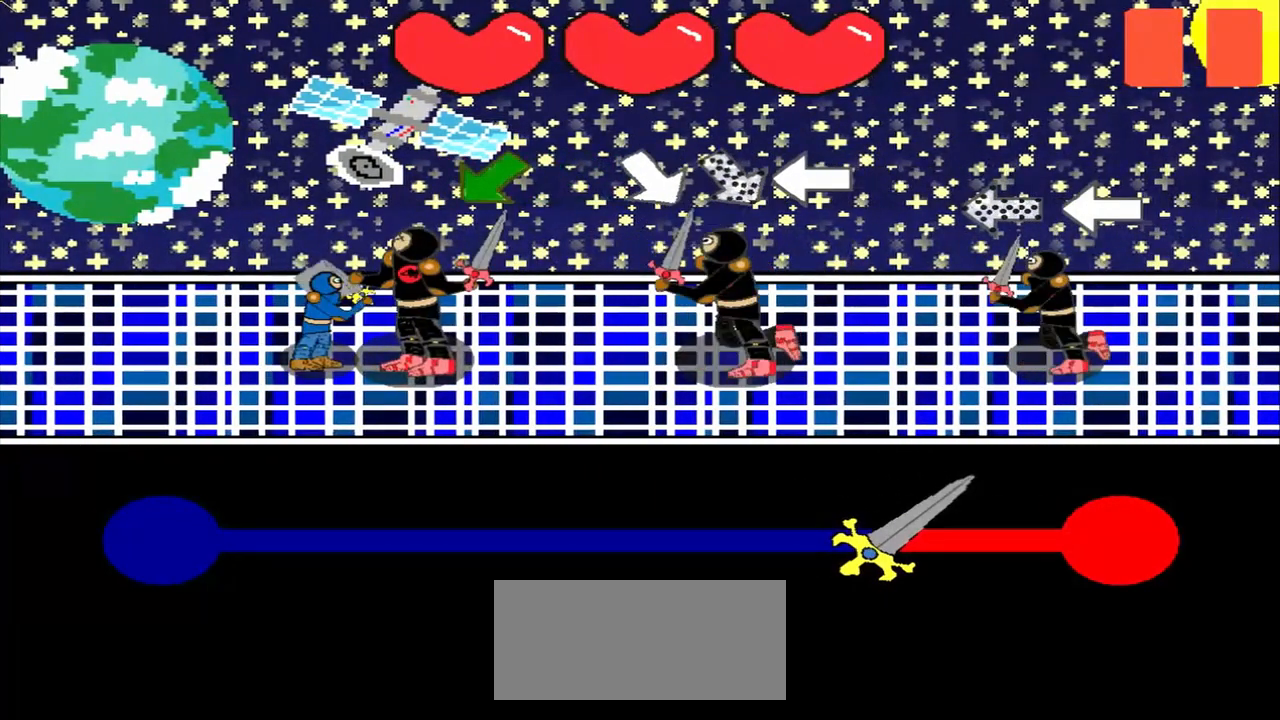
{"buttons": [], "left_stick": "center", "events": [[42, "left_stick", "center"], [250, "left_stick", "down-left"], [458, "left_stick", "center"]]}
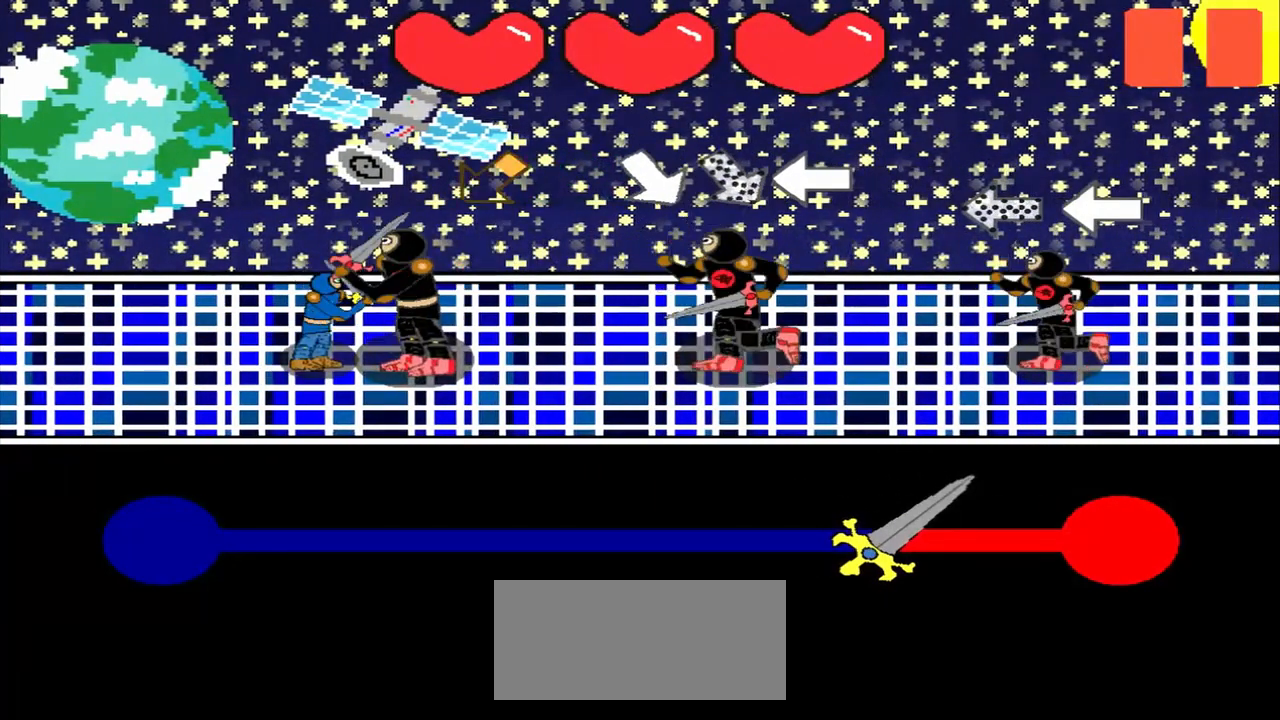
{"buttons": [], "left_stick": "center", "events": [[250, "left_stick", "down-left"], [417, "left_stick", "center"]]}
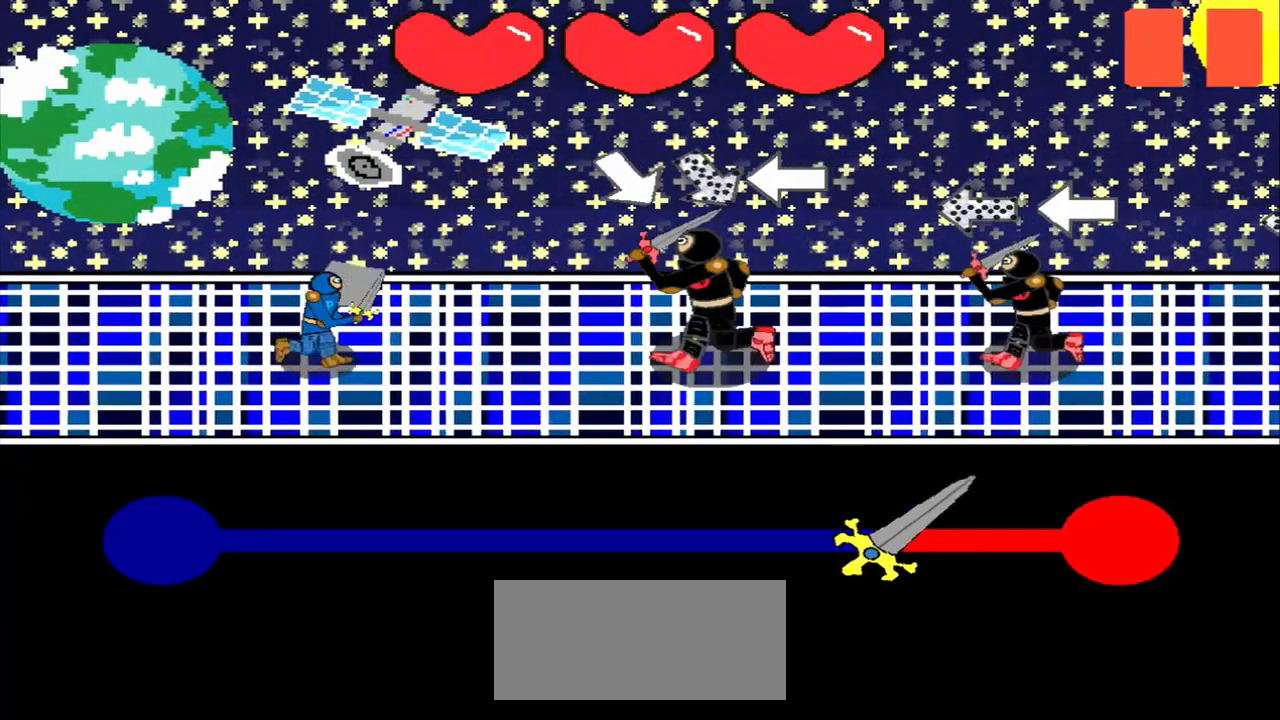
{"buttons": [], "left_stick": "center", "events": [[125, "left_stick", "down-right"], [333, "left_stick", "center"]]}
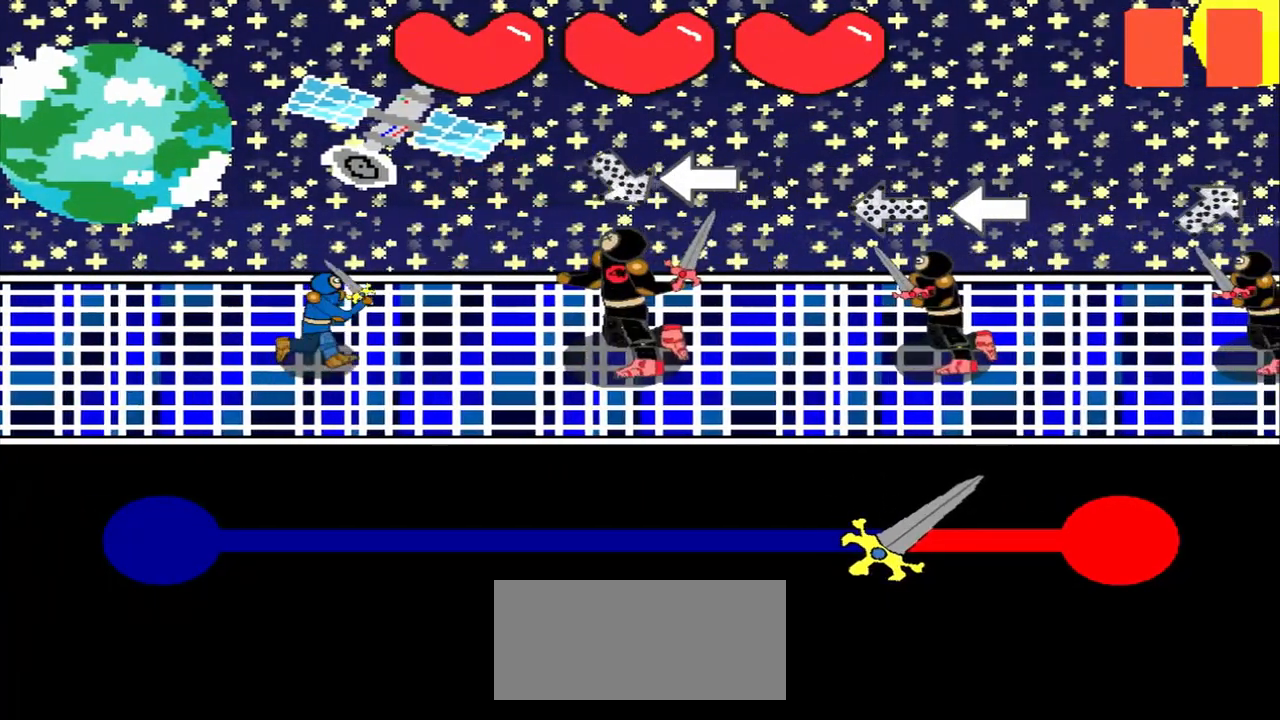
{"buttons": [], "left_stick": "left", "events": [[292, "left_stick", "left"]]}
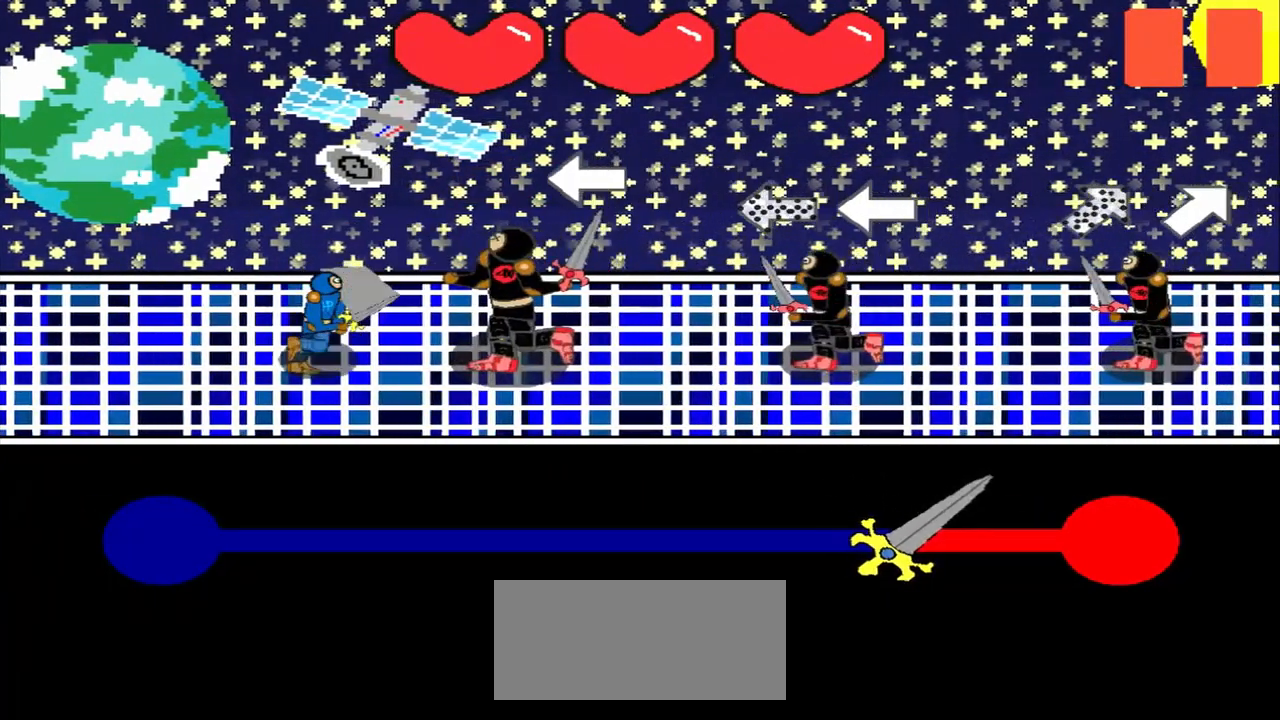
{"buttons": [], "left_stick": "left", "events": [[125, "left_stick", "right"], [292, "left_stick", "center"], [500, "left_stick", "left"]]}
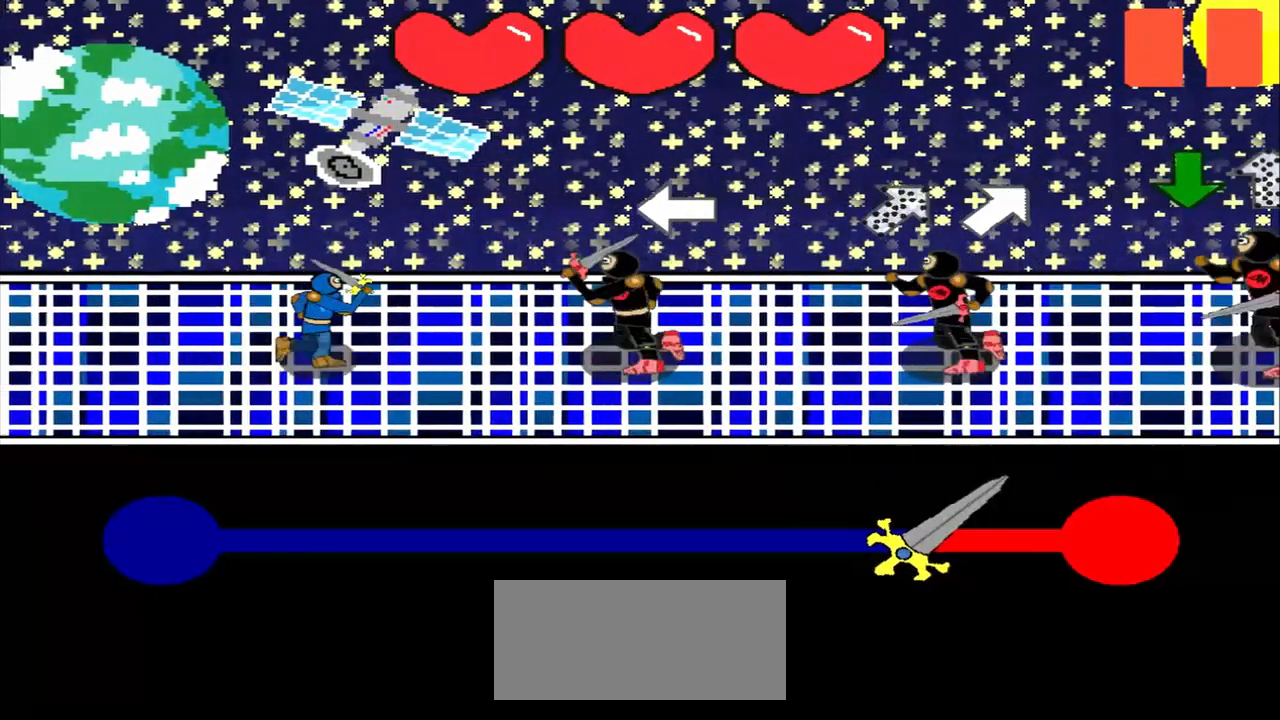
{"buttons": [], "left_stick": "down-left", "events": [[208, "left_stick", "center"], [375, "left_stick", "down-left"]]}
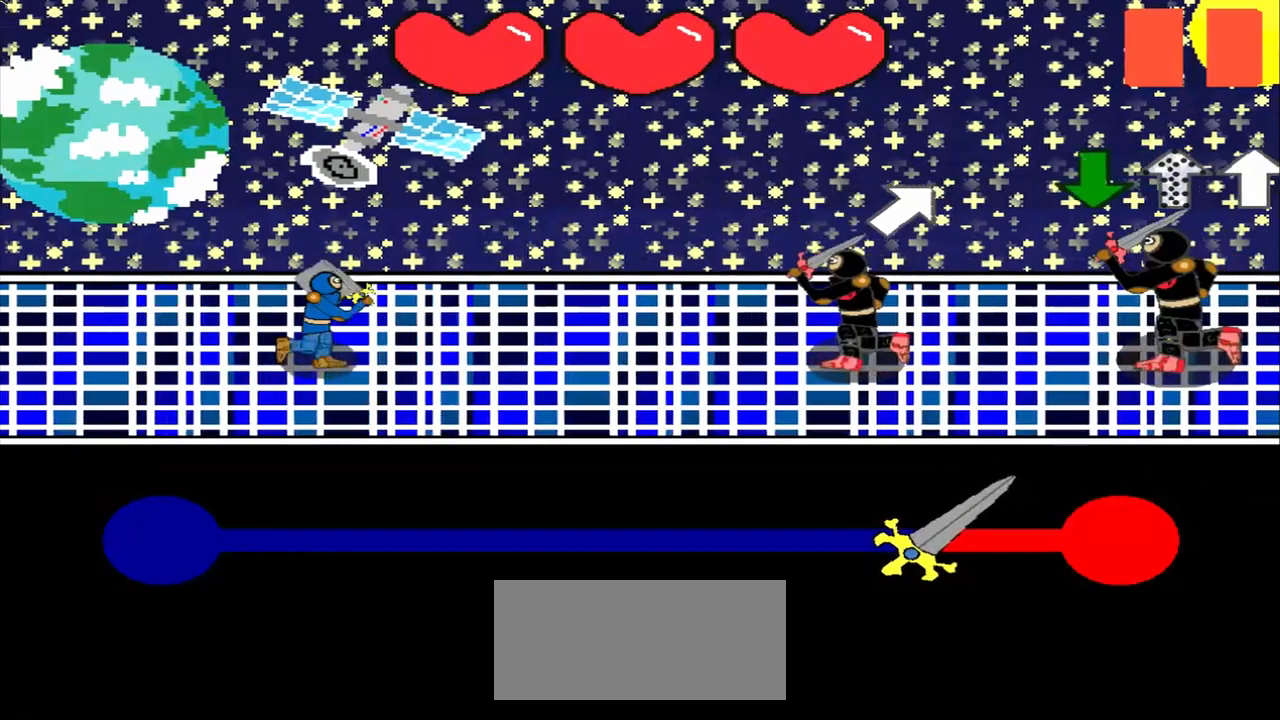
{"buttons": [], "left_stick": "center", "events": [[42, "left_stick", "center"], [250, "left_stick", "up-right"], [375, "left_stick", "center"]]}
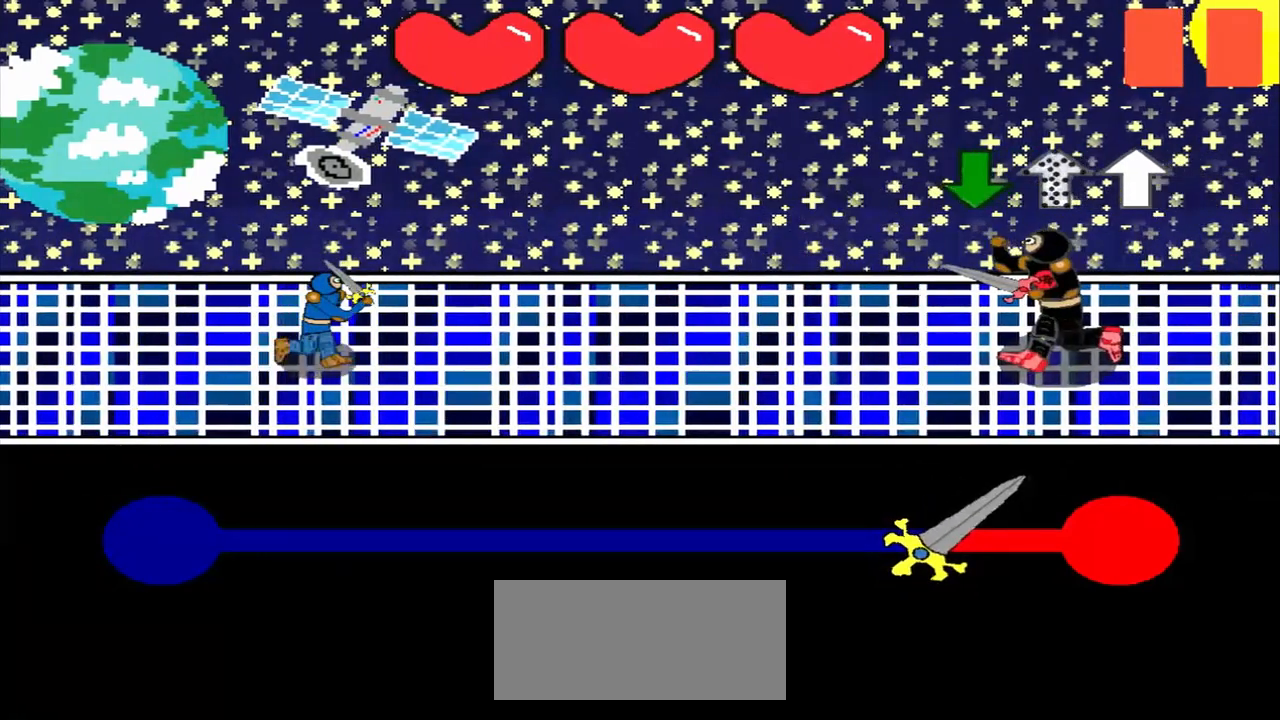
{"buttons": [], "left_stick": "center", "events": []}
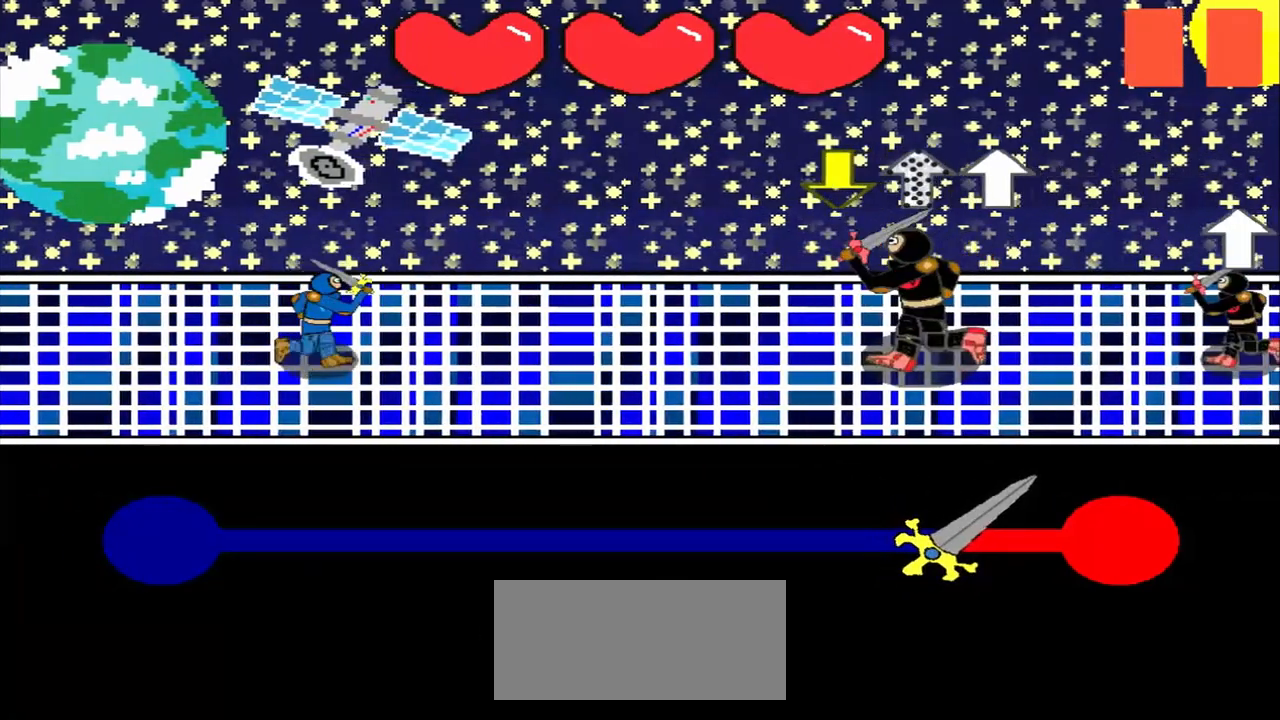
{"buttons": [], "left_stick": "center", "events": []}
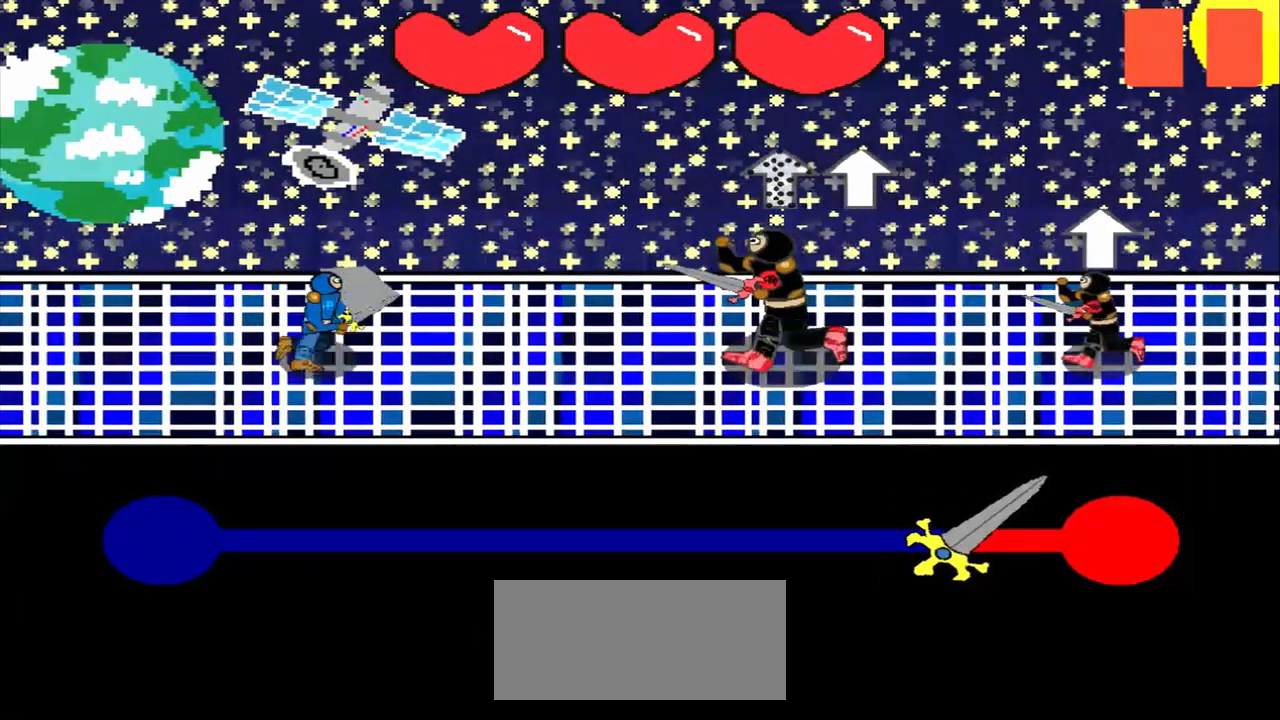
{"buttons": [], "left_stick": "up", "events": [[500, "left_stick", "up"]]}
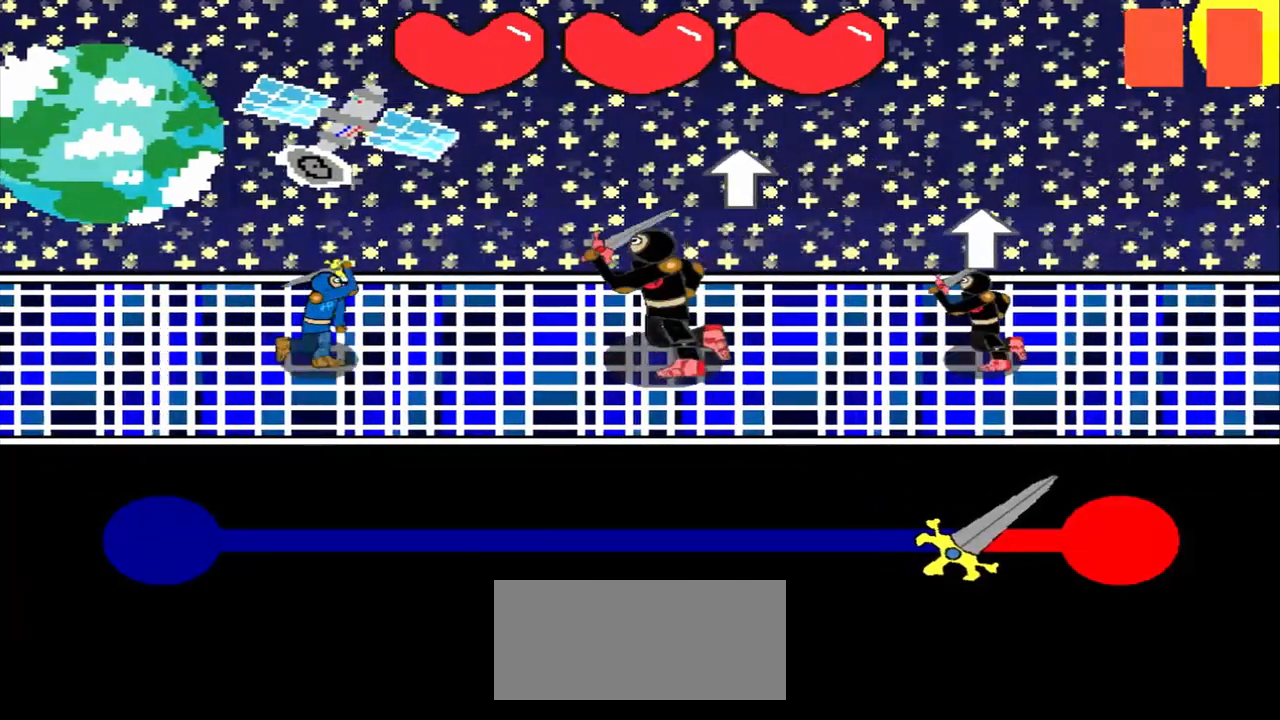
{"buttons": [], "left_stick": "up", "events": [[125, "left_stick", "center"], [292, "left_stick", "up"]]}
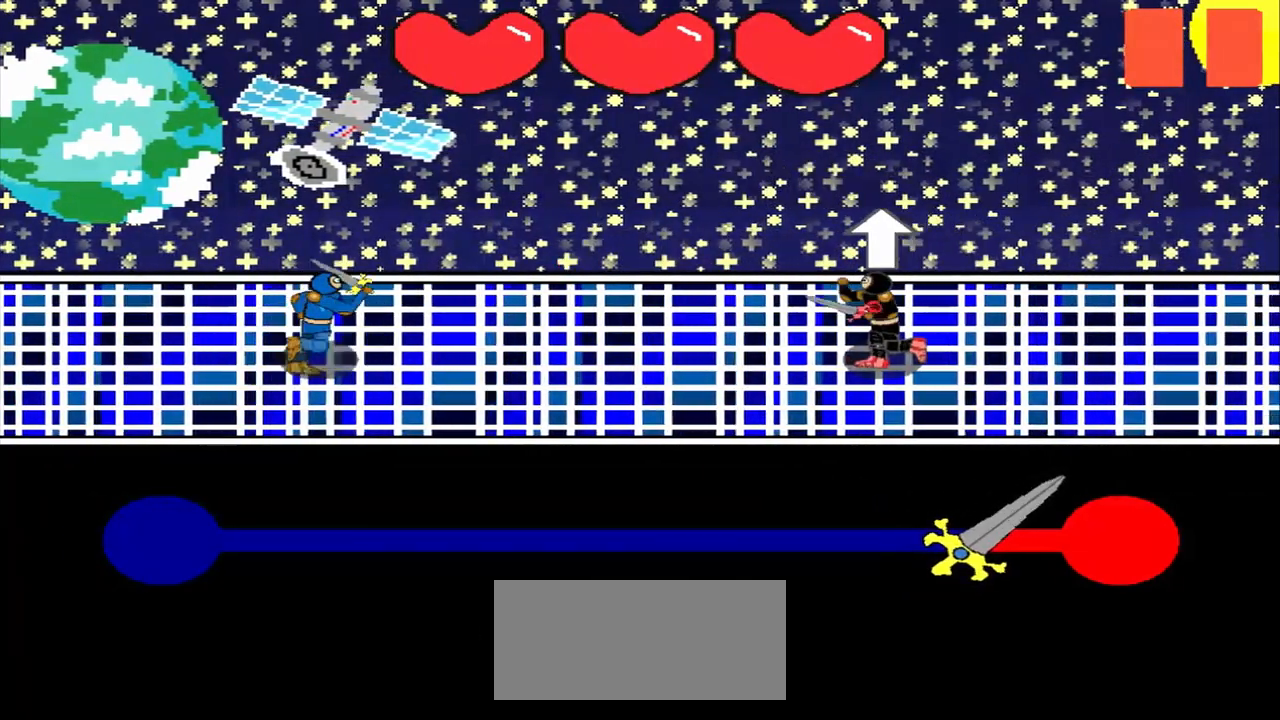
{"buttons": [], "left_stick": "center", "events": [[83, "left_stick", "center"]]}